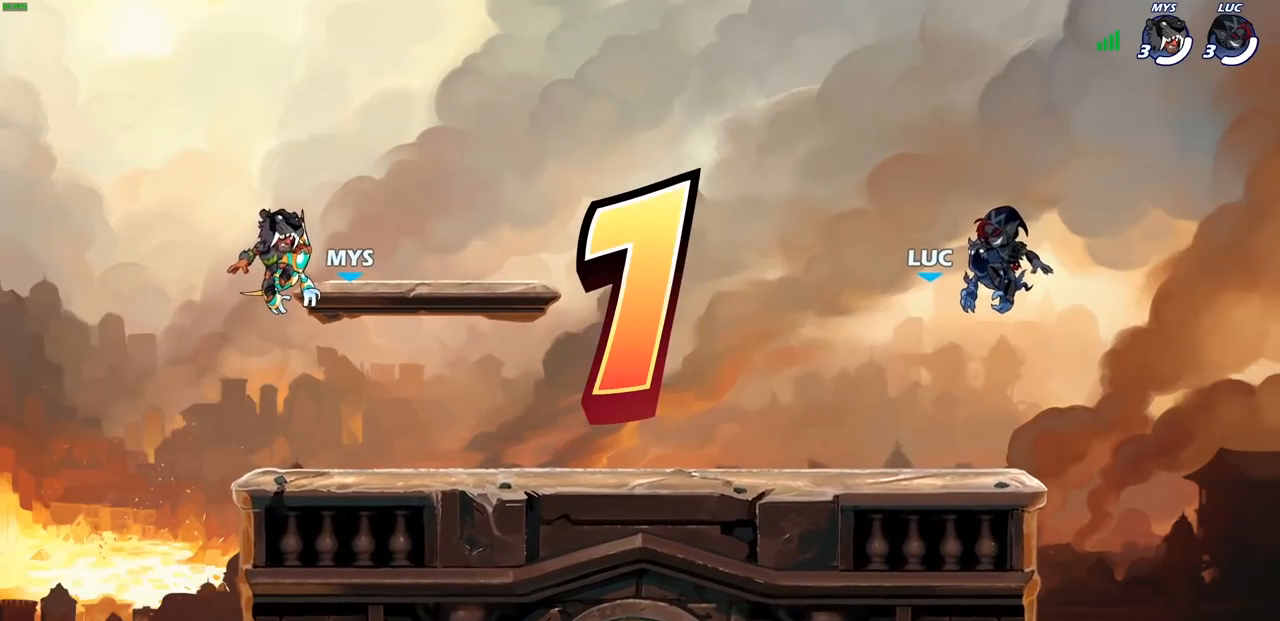
Gameplay with a controller (PlayStation layout); each line is a JSON object with the inputs held at the frame after it. "events" lists button and stick changes between this image and that frame as [ms after this image, input, new state], when the widget could be followed in between.
{"buttons": ["SELECT"], "left_stick": "center", "right_stick": "center", "events": [[350, "SELECT", "down"]]}
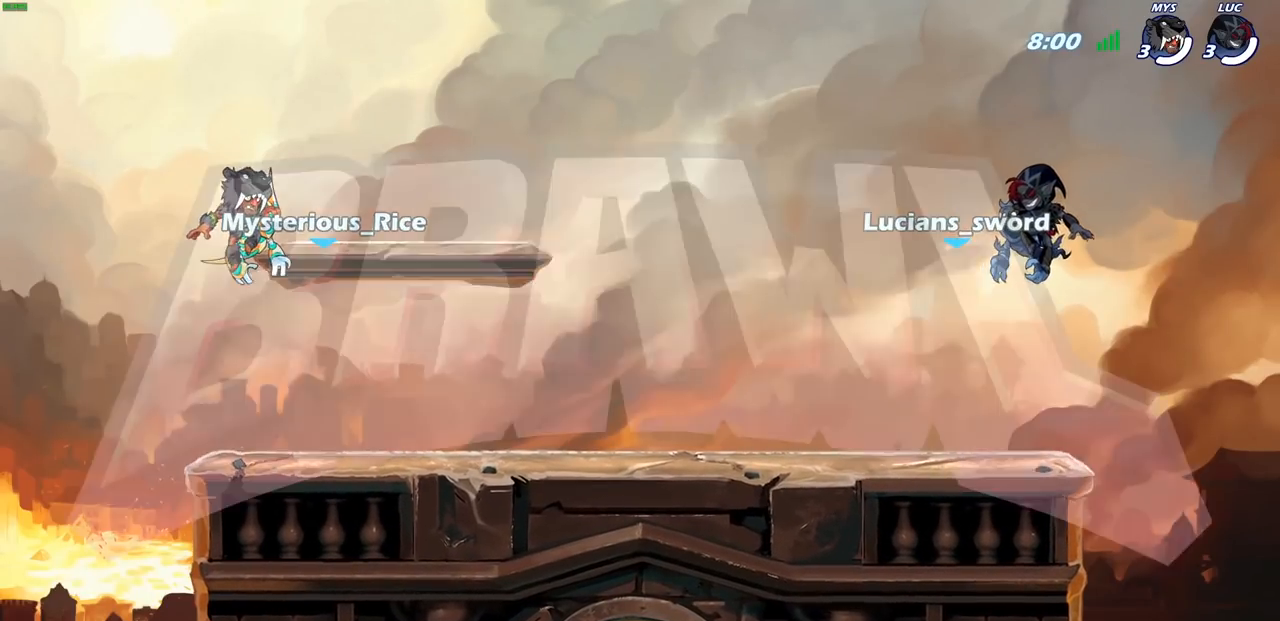
{"buttons": ["SELECT"], "left_stick": "center", "right_stick": "center", "events": []}
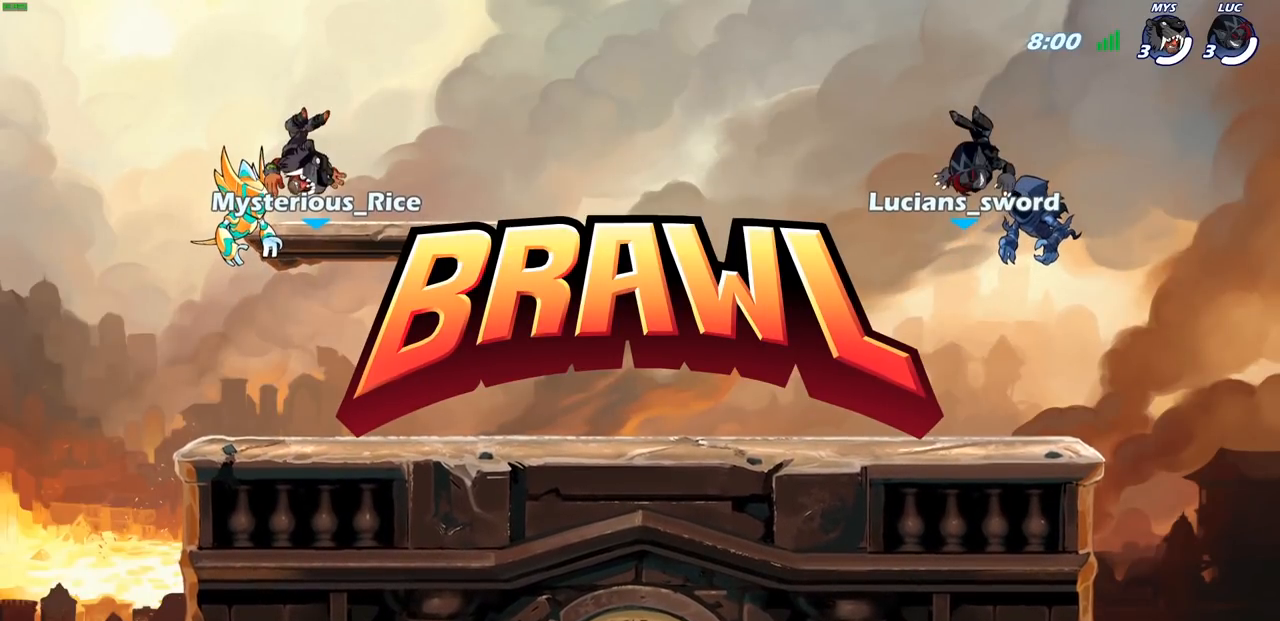
{"buttons": ["SELECT"], "left_stick": "center", "right_stick": "center", "events": []}
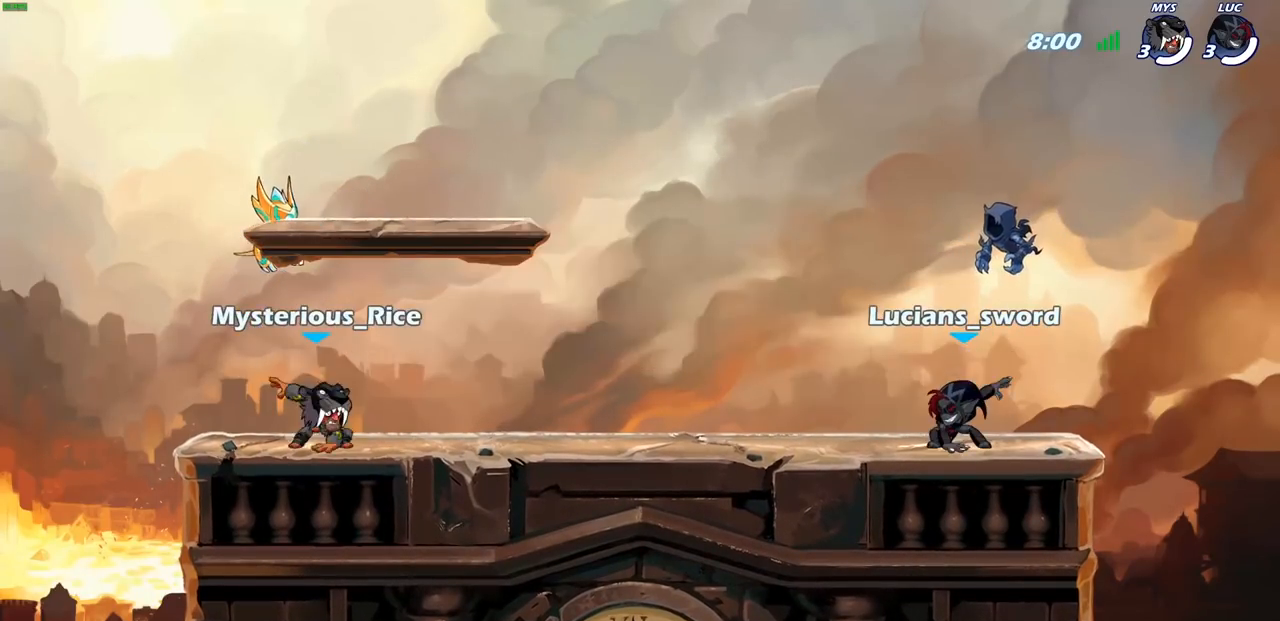
{"buttons": ["SELECT"], "left_stick": "center", "right_stick": "center", "events": []}
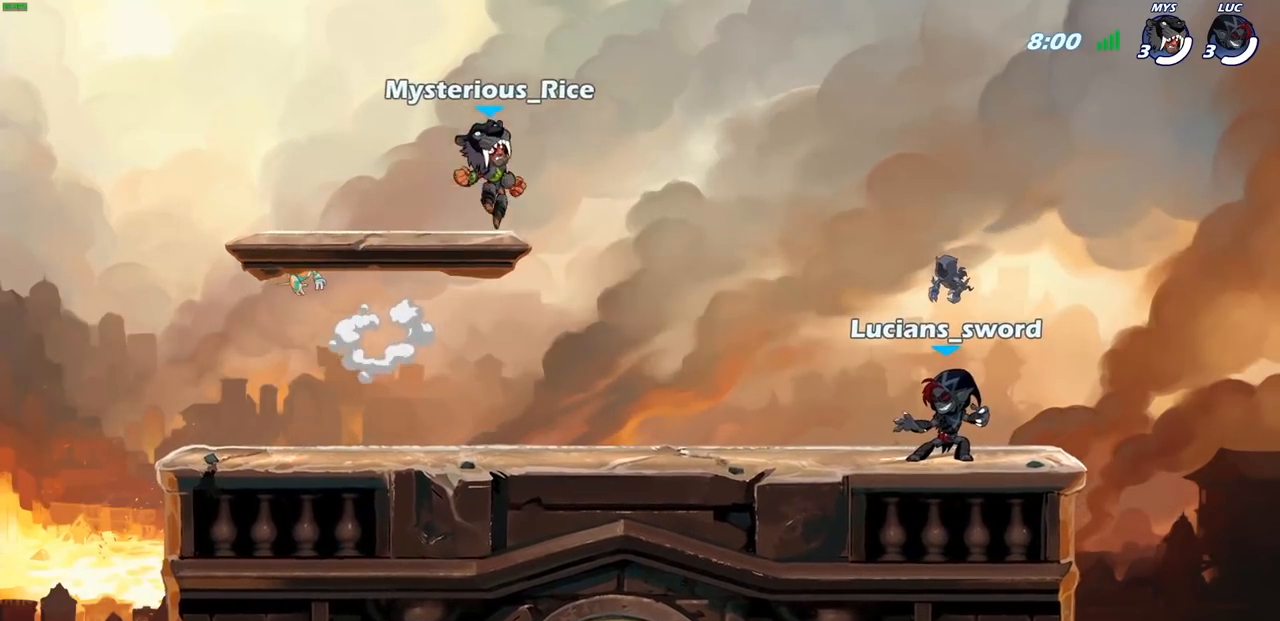
{"buttons": ["SELECT"], "left_stick": "center", "right_stick": "center", "events": []}
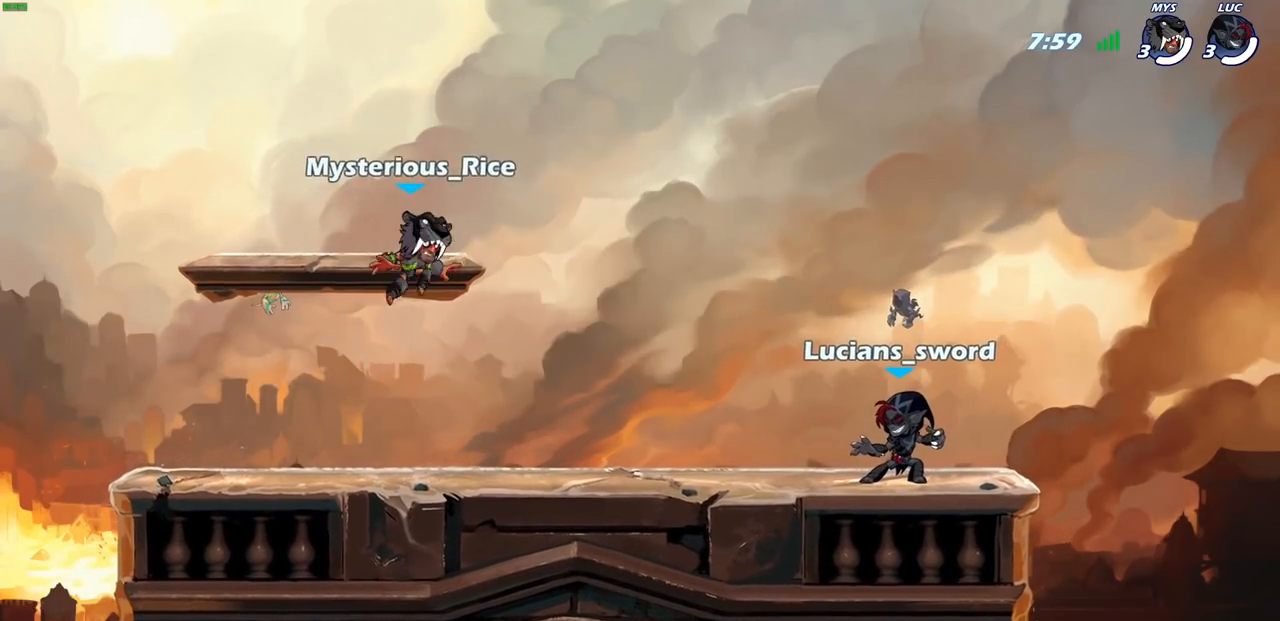
{"buttons": [], "left_stick": "center", "right_stick": "center", "events": [[83, "SELECT", "up"]]}
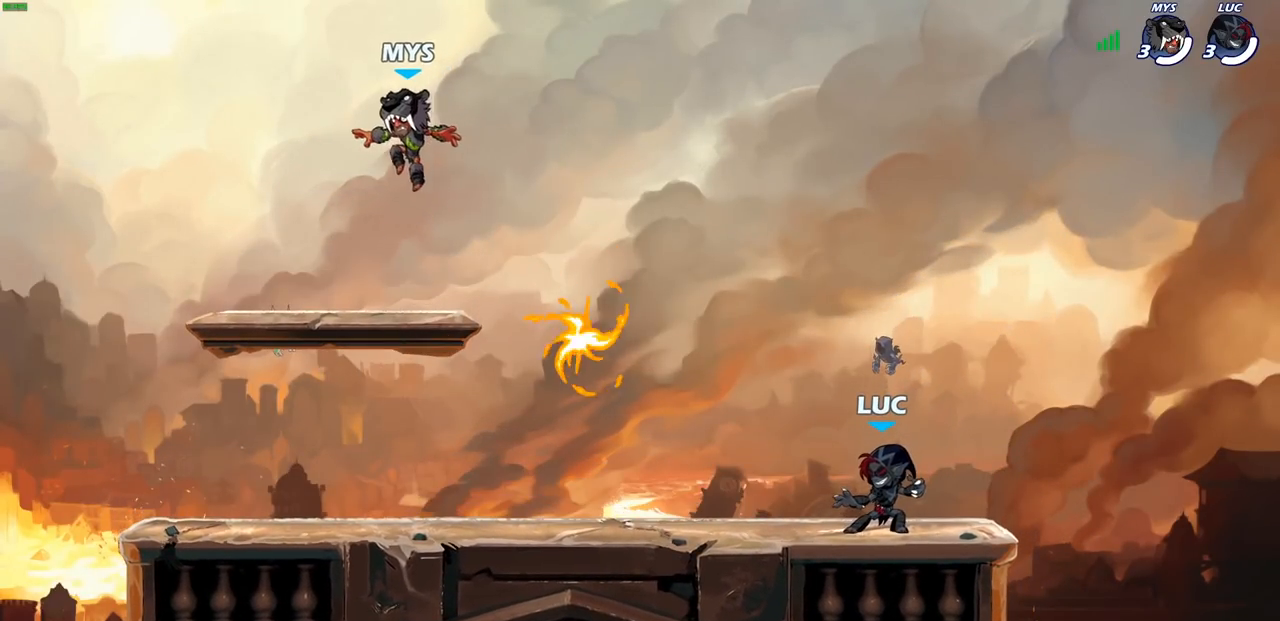
{"buttons": [], "left_stick": "center", "right_stick": "center", "events": []}
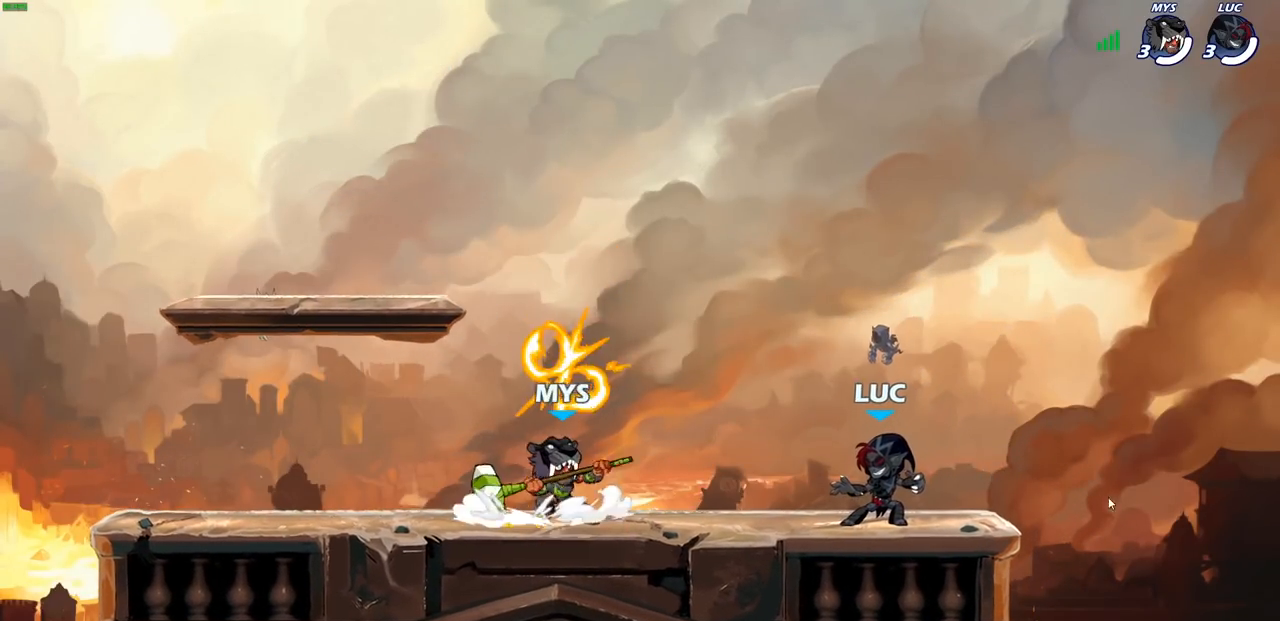
{"buttons": [], "left_stick": "center", "right_stick": "center", "events": []}
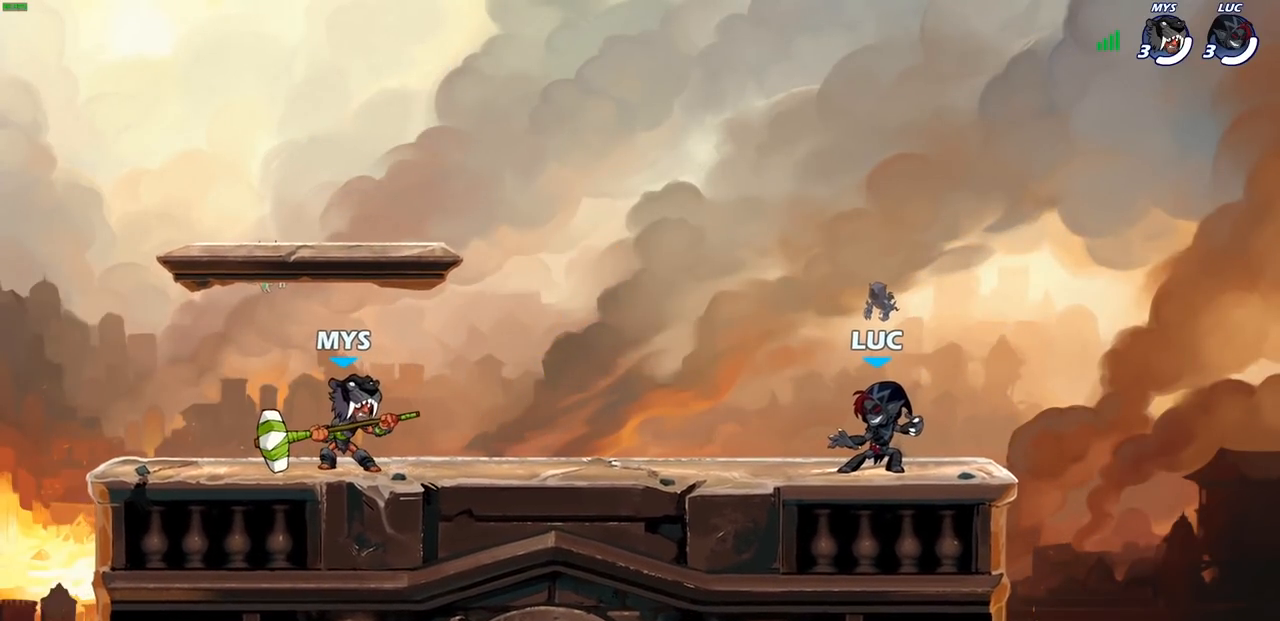
{"buttons": [], "left_stick": "center", "right_stick": "center", "events": []}
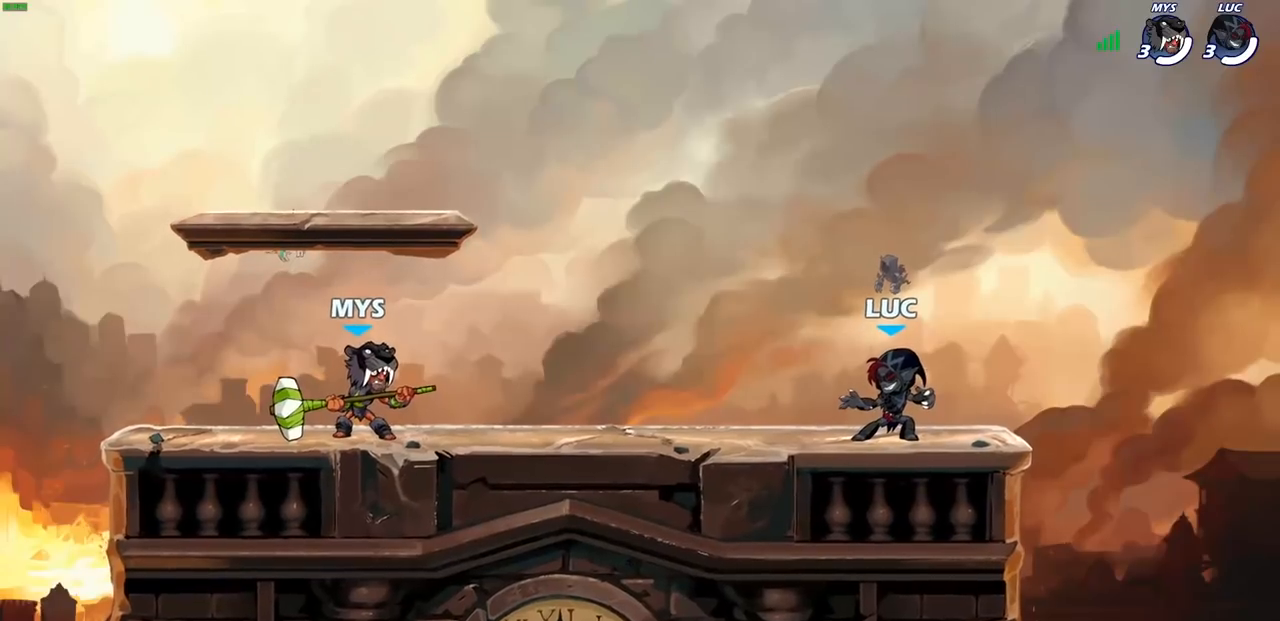
{"buttons": ["SELECT"], "left_stick": "center", "right_stick": "center", "events": [[83, "SELECT", "down"]]}
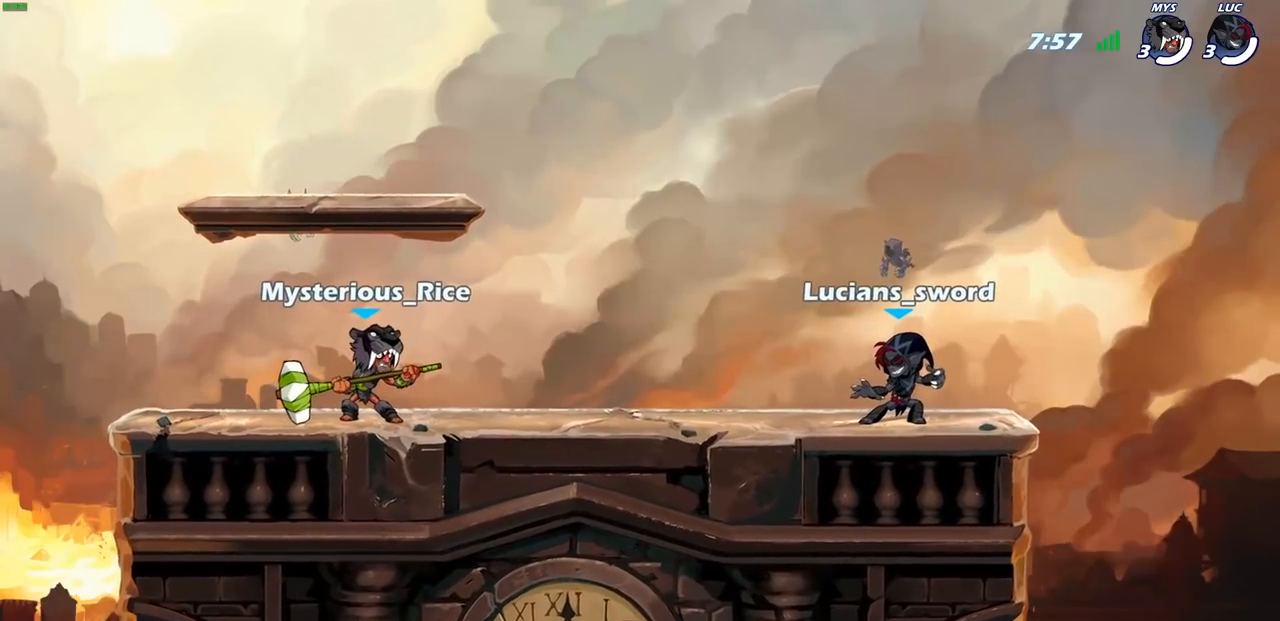
{"buttons": [], "left_stick": "center", "right_stick": "center", "events": [[17, "SELECT", "up"]]}
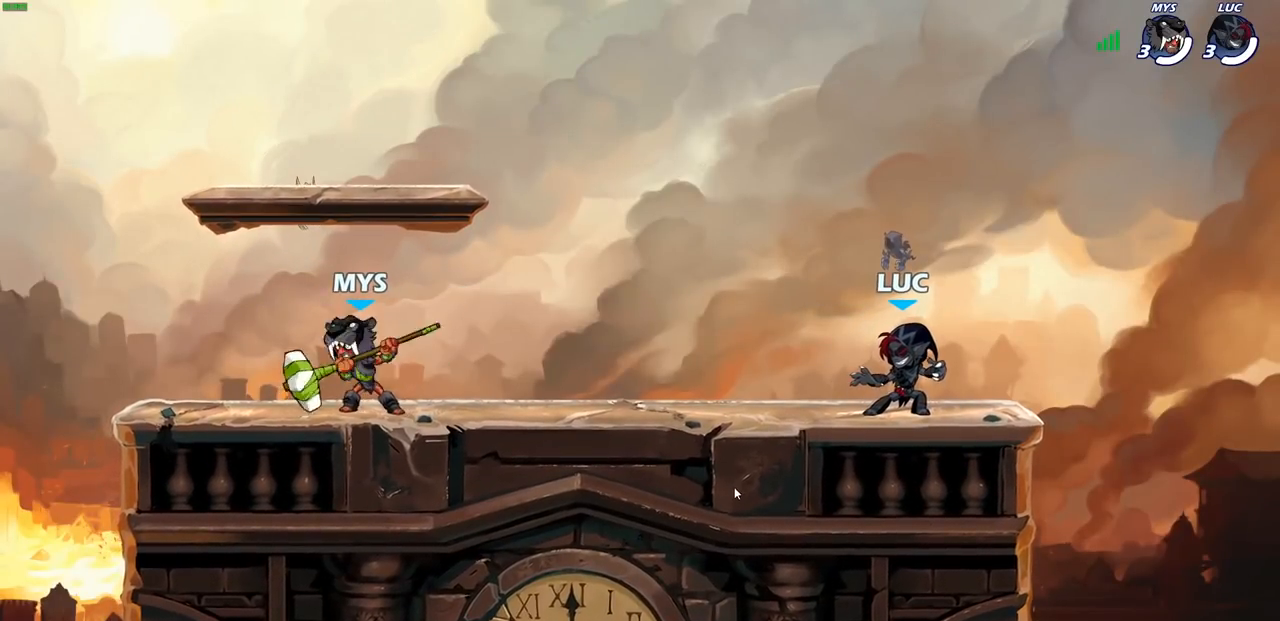
{"buttons": [], "left_stick": "center", "right_stick": "center", "events": []}
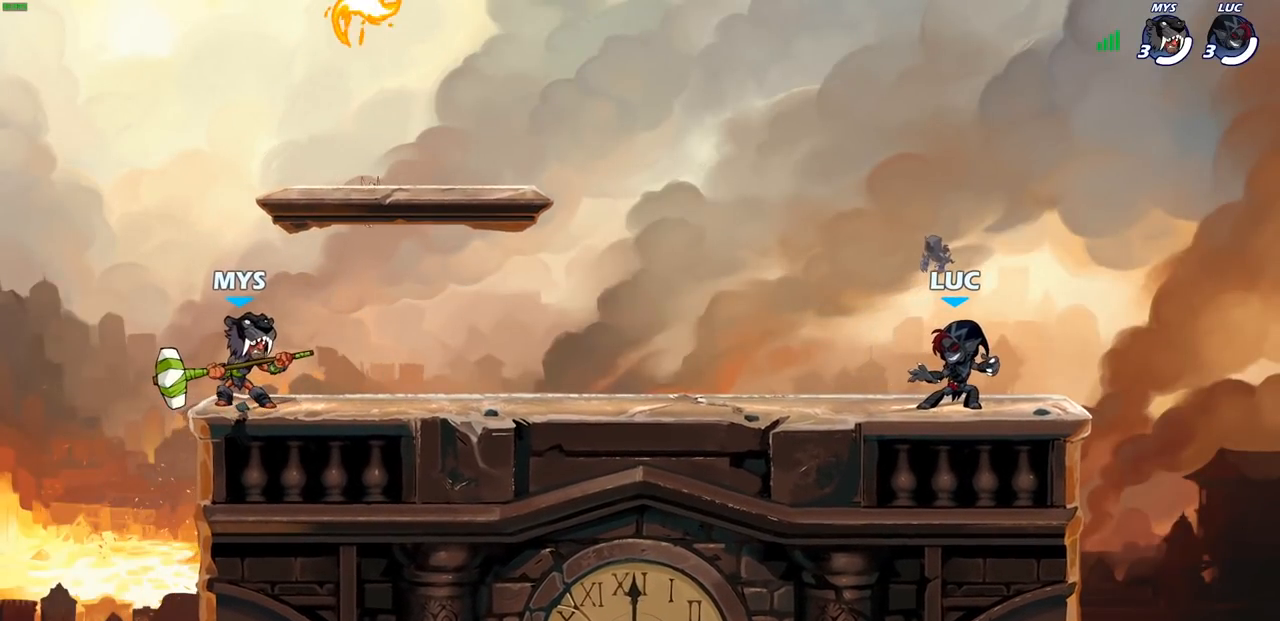
{"buttons": [], "left_stick": "center", "right_stick": "center", "events": []}
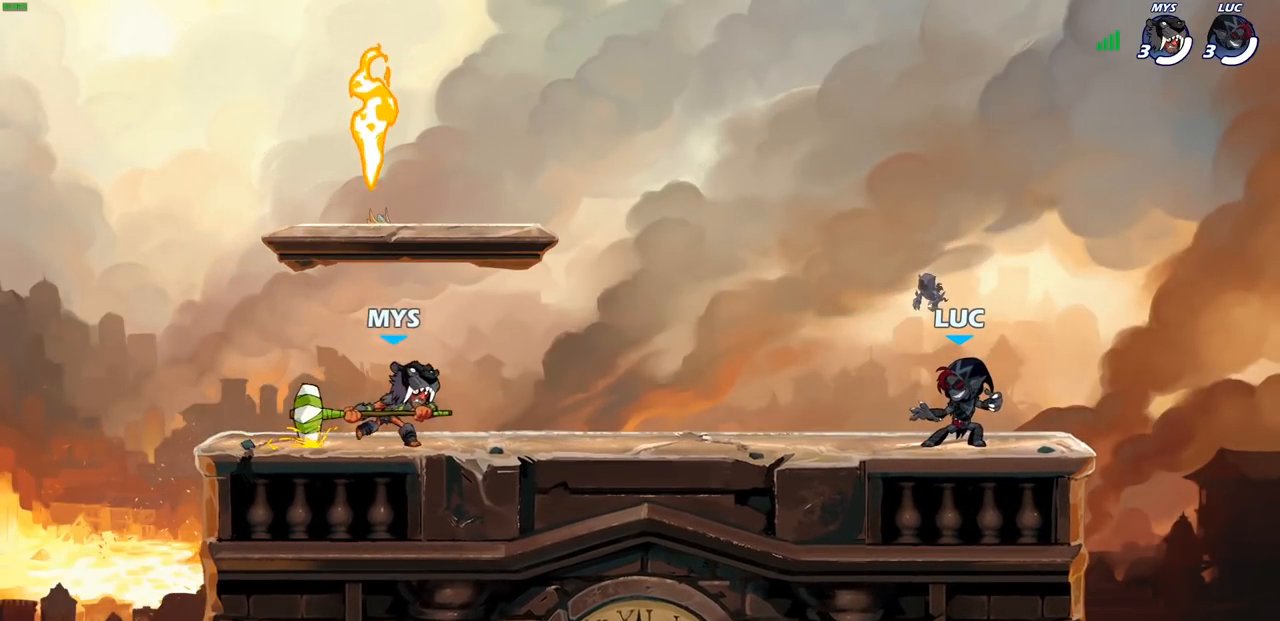
{"buttons": [], "left_stick": "center", "right_stick": "center", "events": [[233, "SELECT", "down"], [433, "SELECT", "up"]]}
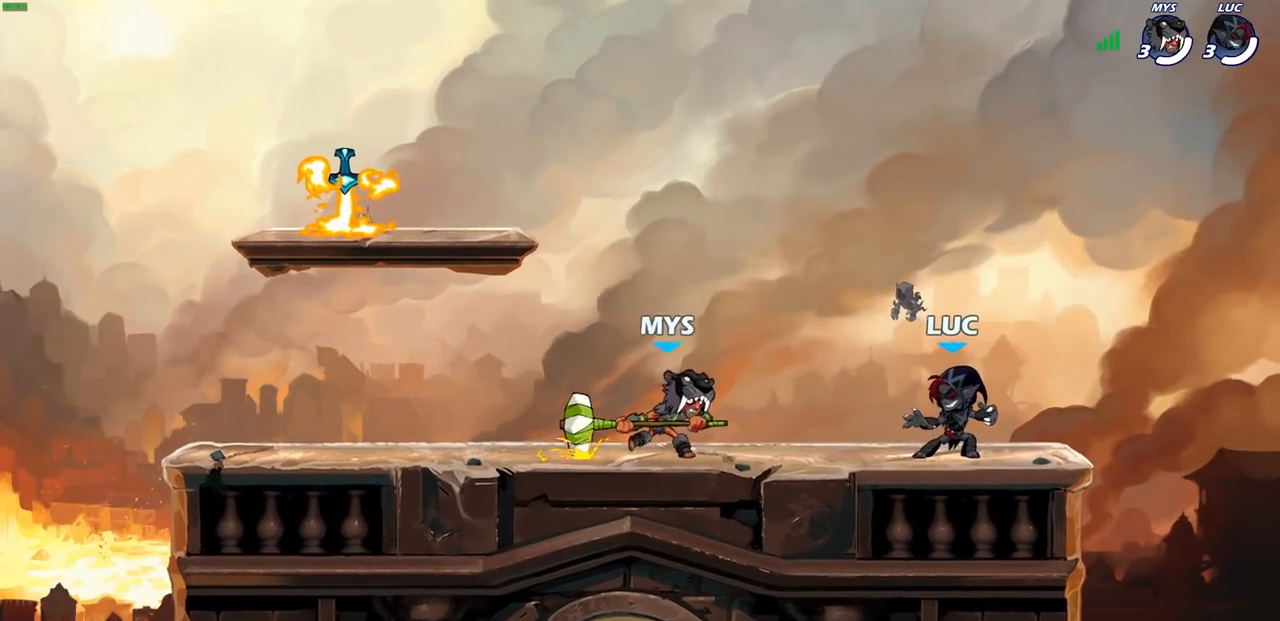
{"buttons": [], "left_stick": "down-left", "right_stick": "center", "events": [[83, "left_stick", "up-left"], [217, "R2", "down"], [233, "CROSS", "down"], [250, "R1", "down"], [350, "CROSS", "up"], [350, "left_stick", "down-left"], [367, "R1", "up"], [383, "R2", "up"]]}
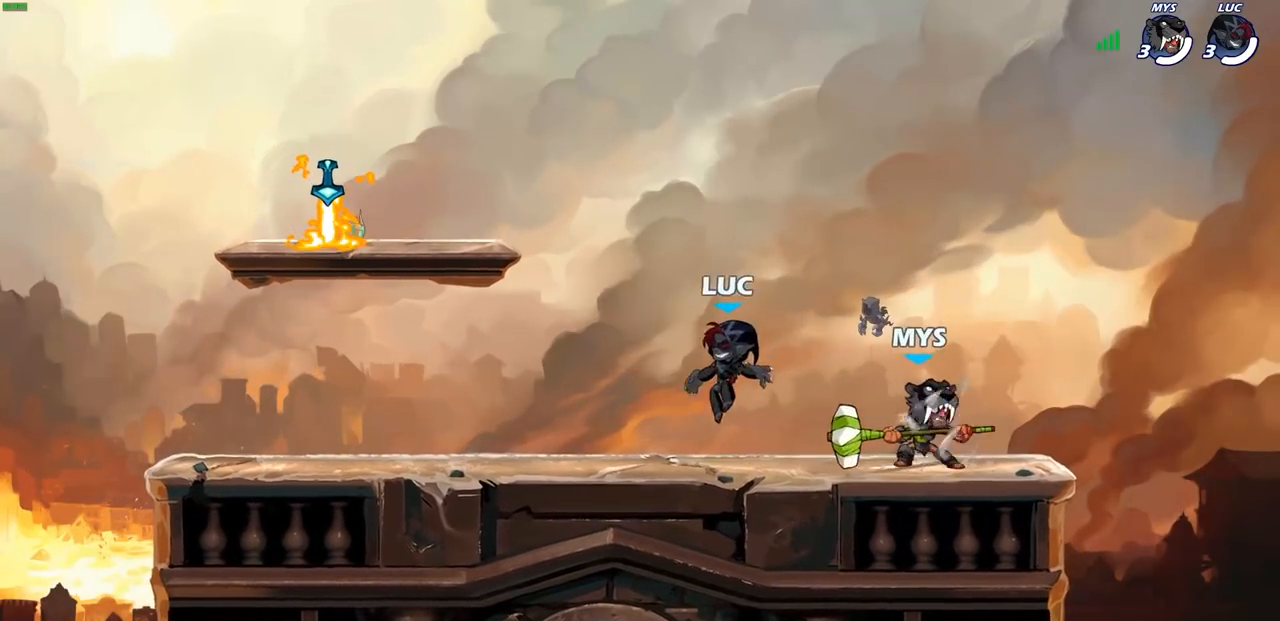
{"buttons": ["CROSS"], "left_stick": "right", "right_stick": "center", "events": [[133, "left_stick", "left"], [167, "R2", "down"], [217, "CROSS", "down"], [267, "R2", "up"], [317, "CROSS", "up"], [400, "CROSS", "down"], [467, "left_stick", "right"]]}
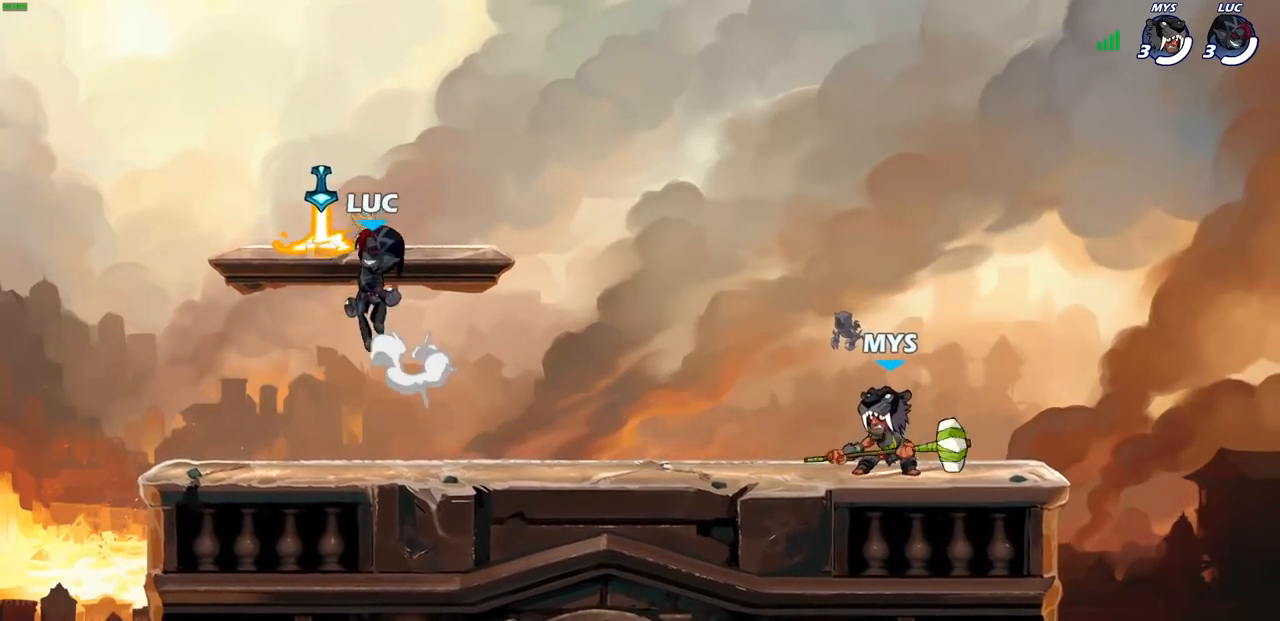
{"buttons": [], "left_stick": "down", "right_stick": "center", "events": [[17, "CROSS", "up"], [67, "R1", "down"], [167, "R1", "up"], [233, "left_stick", "down"]]}
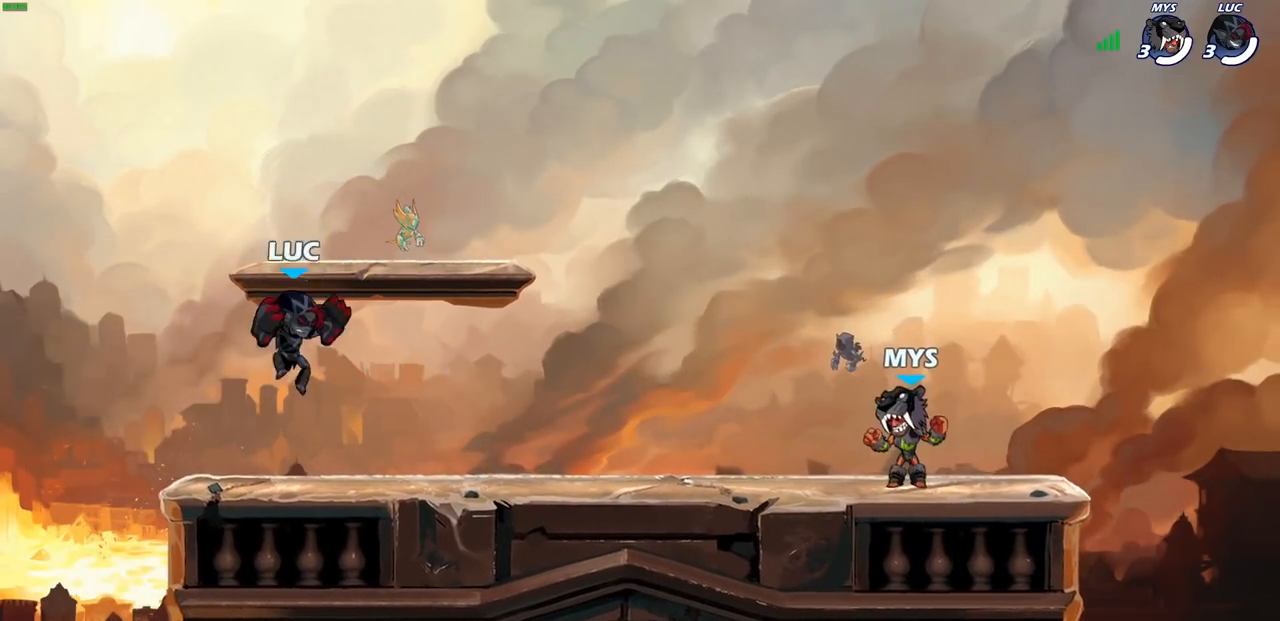
{"buttons": [], "left_stick": "left", "right_stick": "center", "events": [[83, "left_stick", "right"], [117, "R2", "down"], [150, "R1", "down"], [167, "CROSS", "down"], [233, "R1", "up"], [250, "CROSS", "up"], [250, "R2", "up"], [317, "left_stick", "down-left"], [467, "left_stick", "left"]]}
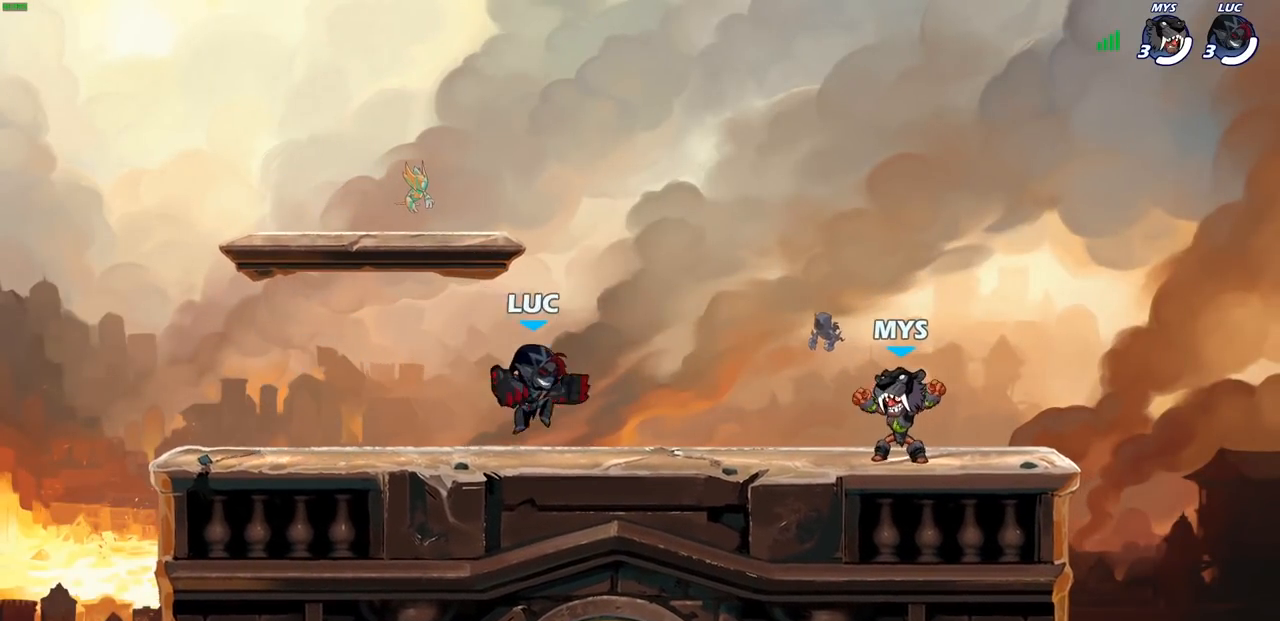
{"buttons": [], "left_stick": "right", "right_stick": "center", "events": [[50, "R2", "down"], [83, "left_stick", "up-left"], [117, "CROSS", "down"], [200, "CROSS", "up"], [200, "R2", "up"], [250, "left_stick", "down-left"], [383, "left_stick", "down-right"], [433, "left_stick", "right"]]}
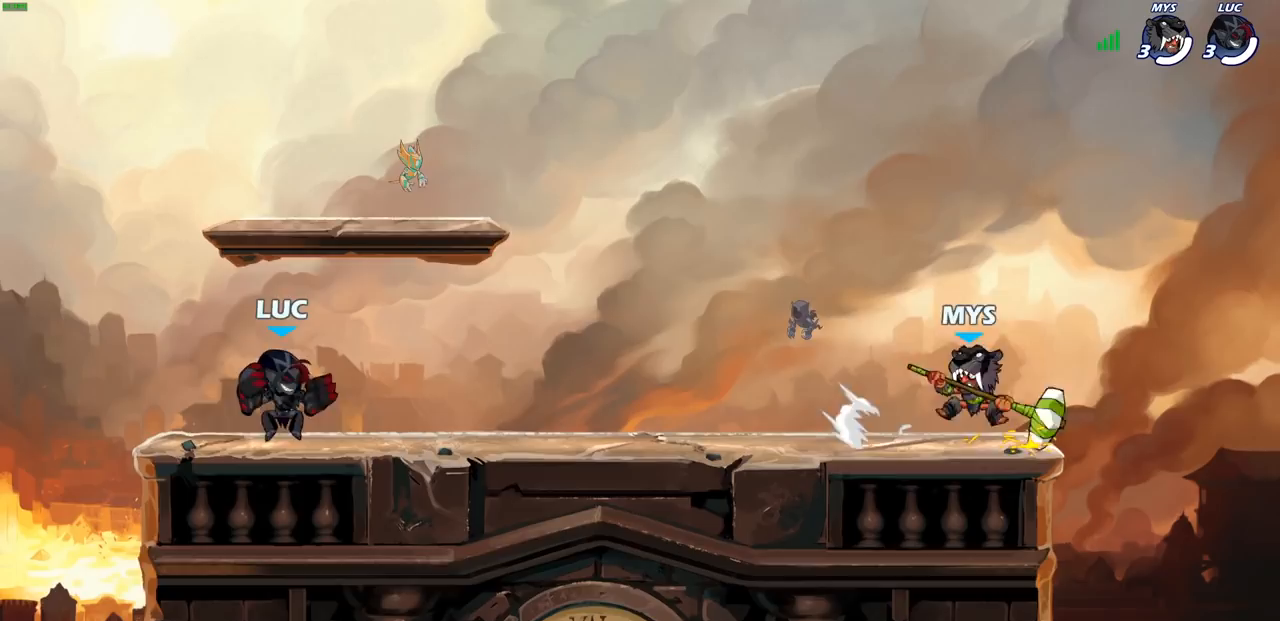
{"buttons": [], "left_stick": "right", "right_stick": "center", "events": [[100, "left_stick", "center"], [183, "left_stick", "right"], [283, "left_stick", "center"], [333, "left_stick", "right"]]}
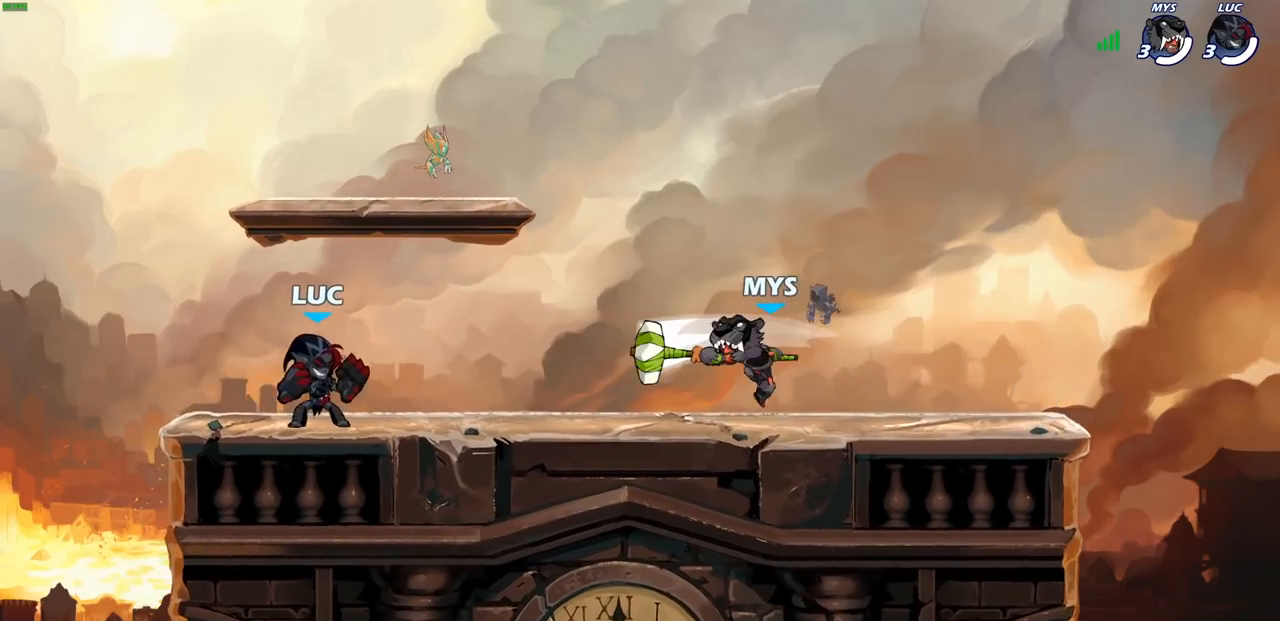
{"buttons": ["SQUARE"], "left_stick": "center", "right_stick": "center", "events": [[383, "R2", "down"], [467, "SQUARE", "down"], [500, "R2", "up"], [500, "left_stick", "center"]]}
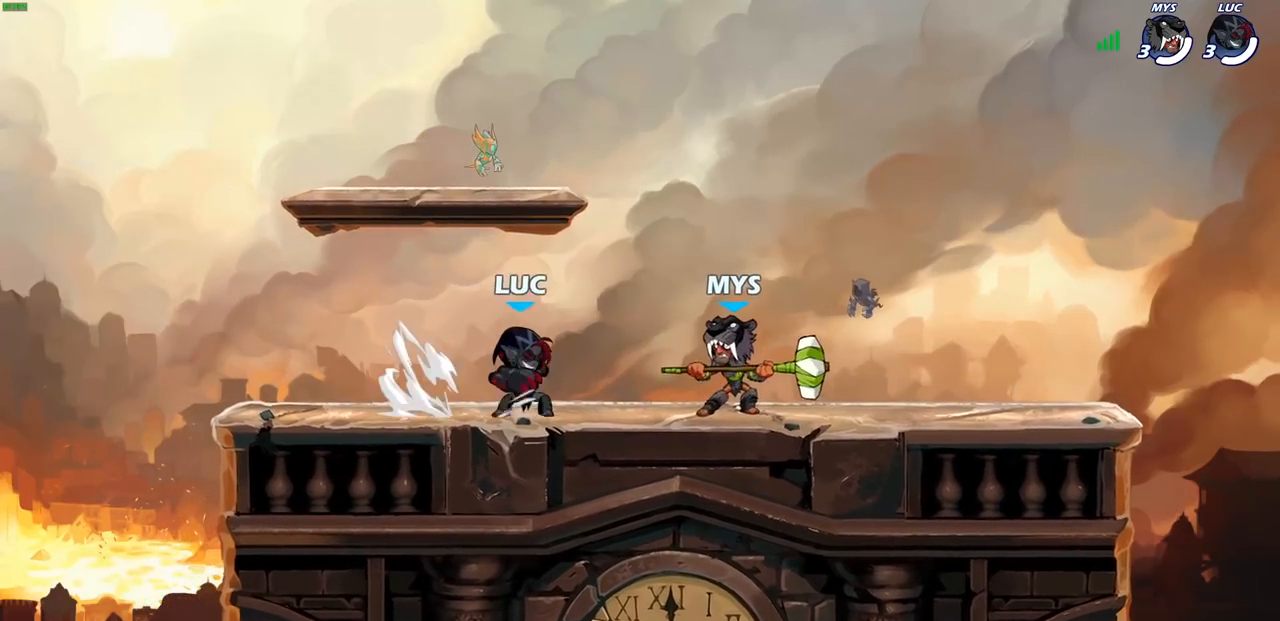
{"buttons": [], "left_stick": "up-left", "right_stick": "center", "events": [[33, "SQUARE", "up"], [467, "left_stick", "up-left"]]}
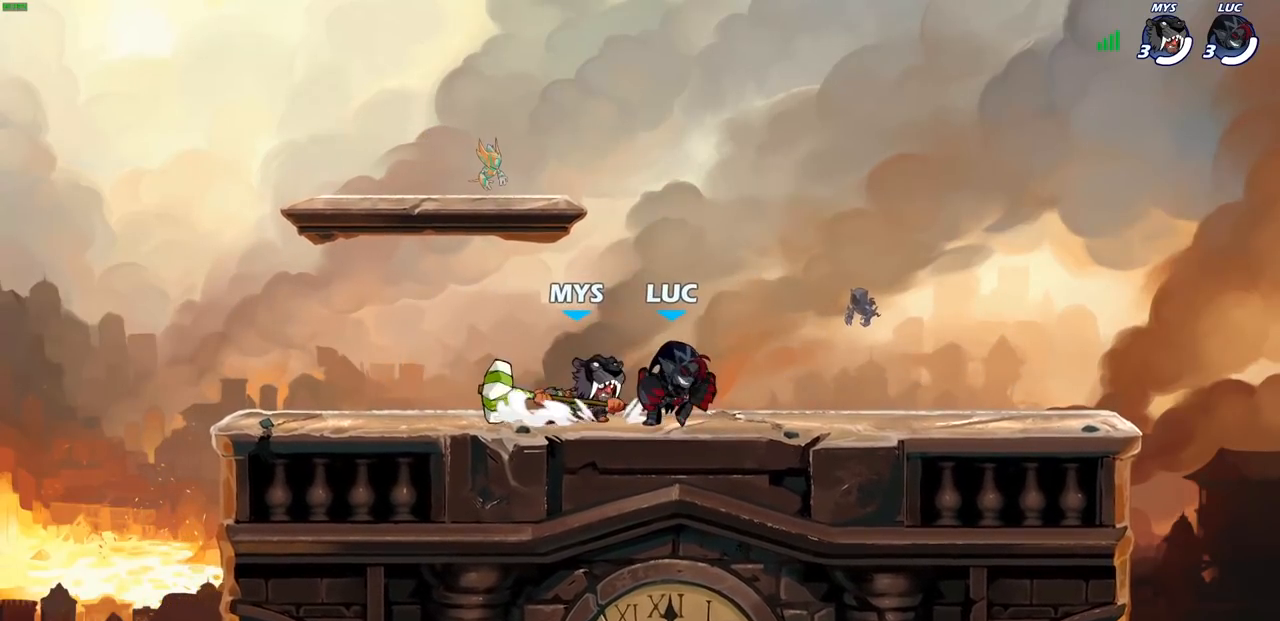
{"buttons": [], "left_stick": "center", "right_stick": "center", "events": [[17, "CROSS", "down"], [67, "R2", "down"], [200, "CROSS", "up"], [200, "left_stick", "up-right"], [250, "R2", "up"], [383, "left_stick", "down-left"], [450, "left_stick", "center"]]}
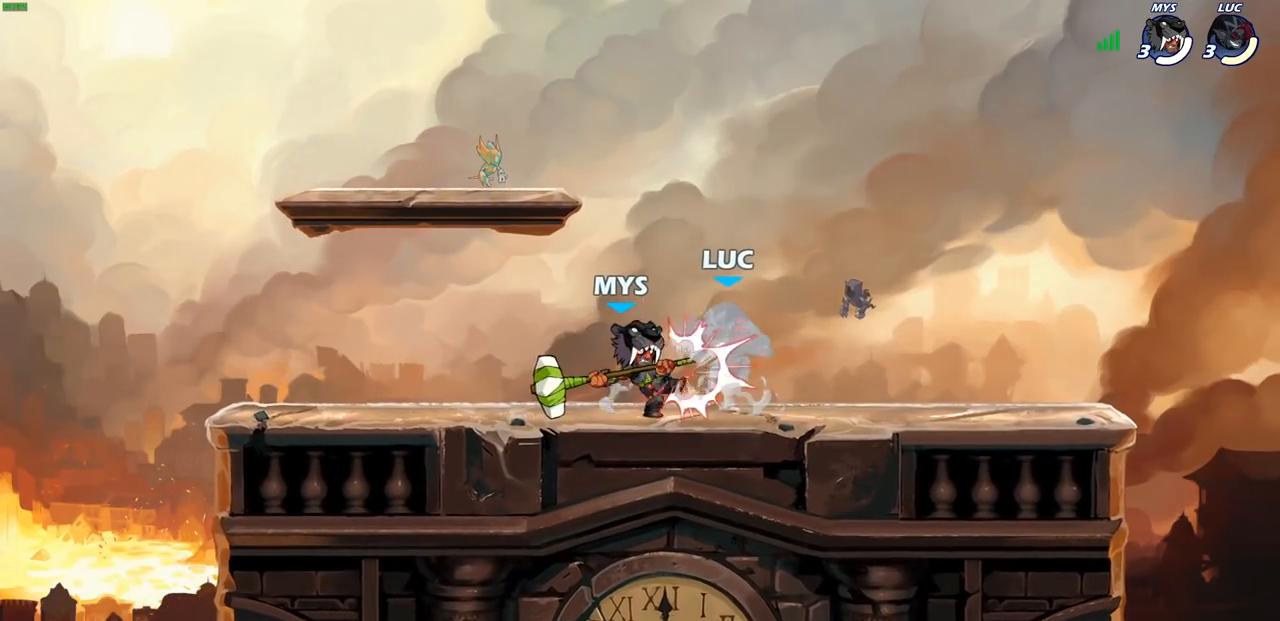
{"buttons": [], "left_stick": "center", "right_stick": "center", "events": []}
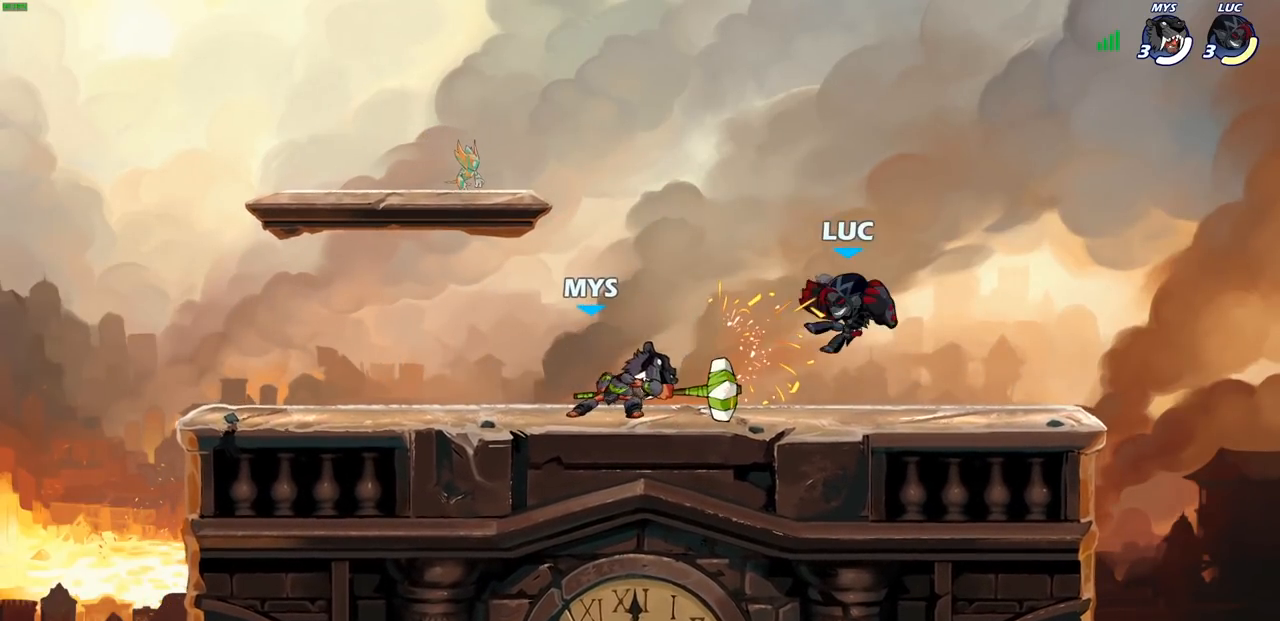
{"buttons": ["CROSS", "R2"], "left_stick": "left", "right_stick": "center"}
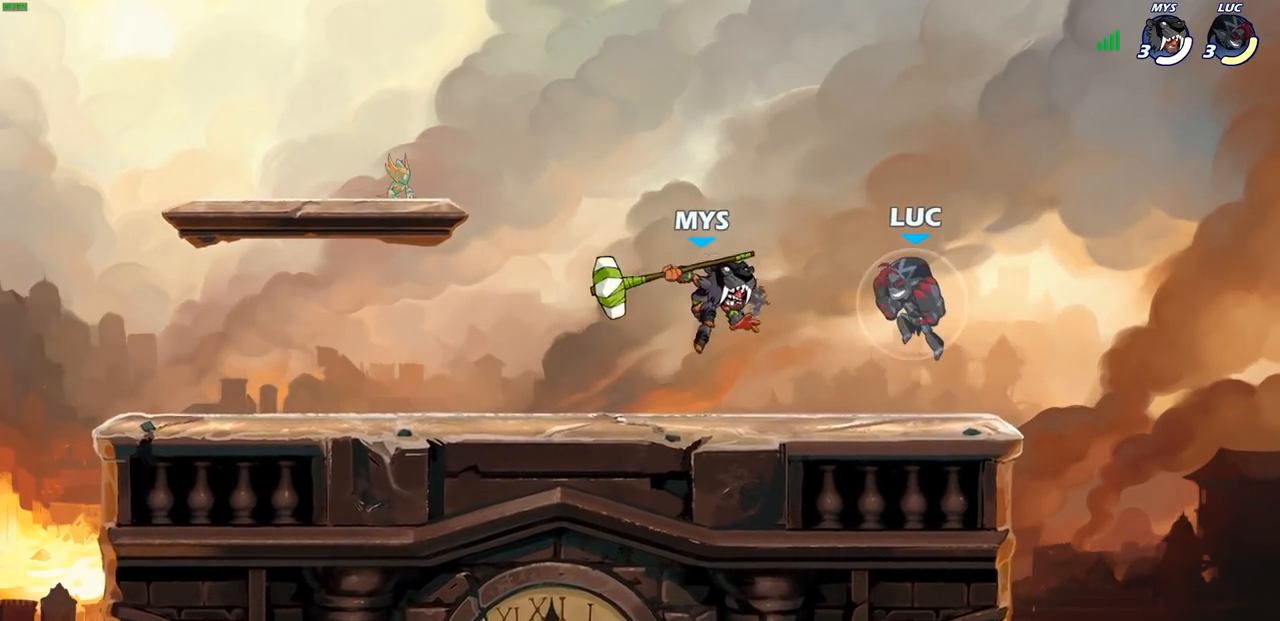
{"buttons": [], "left_stick": "center", "right_stick": "center", "events": [[17, "CROSS", "up"], [50, "R2", "up"], [233, "left_stick", "right"], [283, "left_stick", "down"], [333, "left_stick", "down-left"], [483, "left_stick", "center"]]}
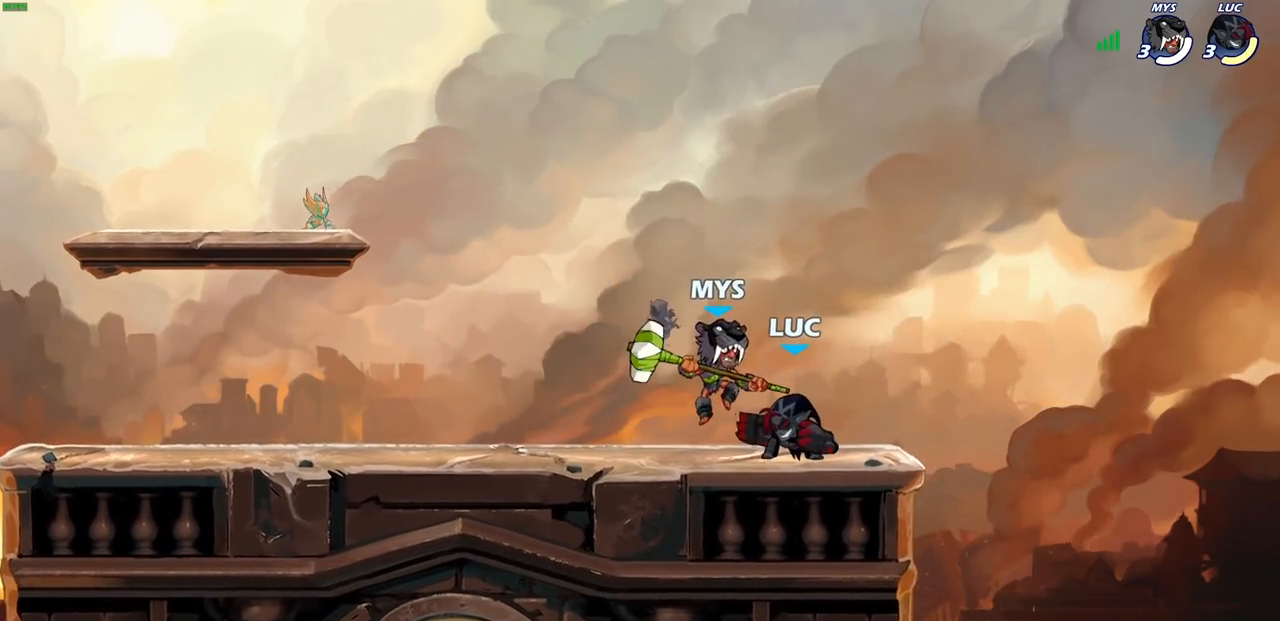
{"buttons": ["SQUARE"], "left_stick": "center", "right_stick": "center", "events": [[17, "SQUARE", "down"], [50, "SQUARE", "up"], [150, "SQUARE", "down"], [233, "SQUARE", "up"], [300, "SQUARE", "down"], [400, "SQUARE", "up"], [483, "SQUARE", "down"]]}
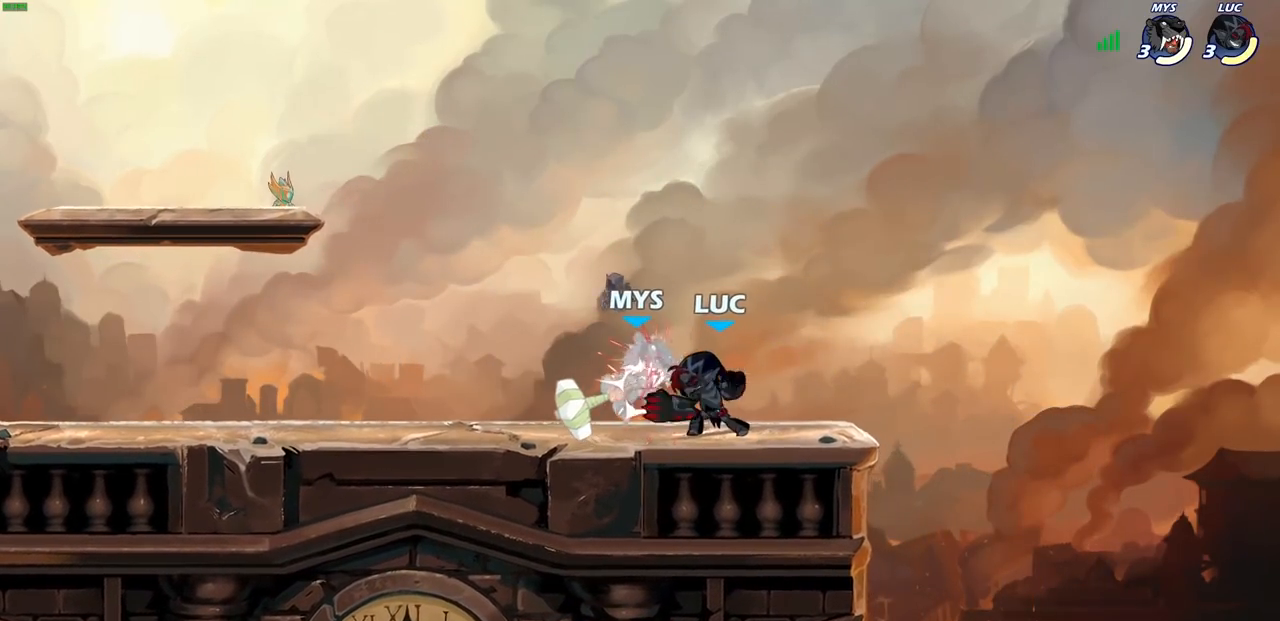
{"buttons": [], "left_stick": "left", "right_stick": "center", "events": [[67, "SQUARE", "up"], [167, "SQUARE", "down"], [300, "SQUARE", "up"], [383, "left_stick", "left"]]}
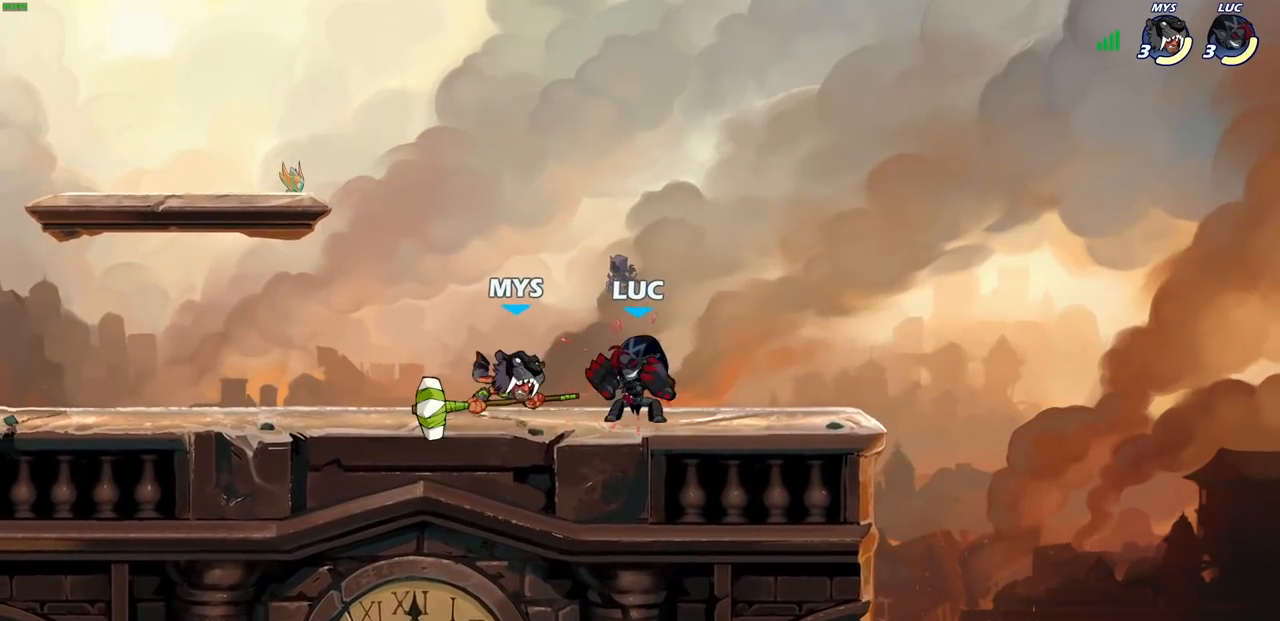
{"buttons": [], "left_stick": "center", "right_stick": "center", "events": [[17, "SQUARE", "down"], [117, "SQUARE", "up"], [150, "left_stick", "center"]]}
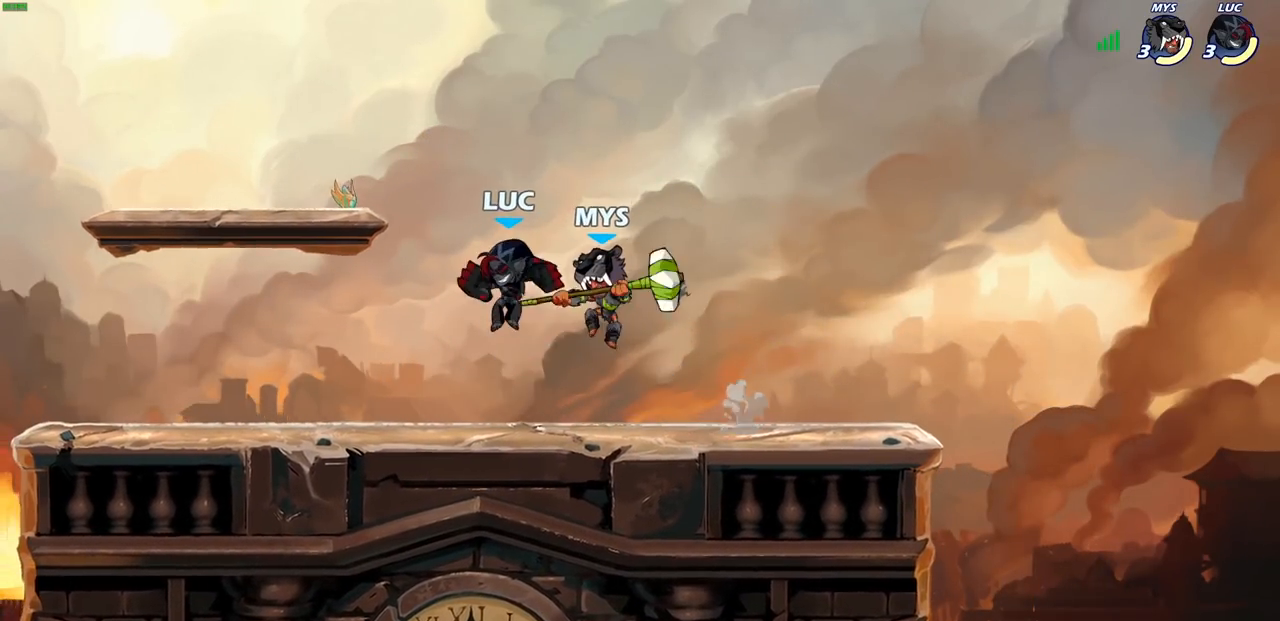
{"buttons": ["SQUARE"], "left_stick": "down", "right_stick": "center", "events": [[50, "left_stick", "up"], [100, "CROSS", "down"], [133, "R2", "down"], [133, "left_stick", "up-left"], [150, "R1", "down"], [267, "R1", "up"], [283, "CROSS", "up"], [333, "R2", "up"], [367, "left_stick", "down-left"], [433, "SQUARE", "down"], [450, "left_stick", "down"]]}